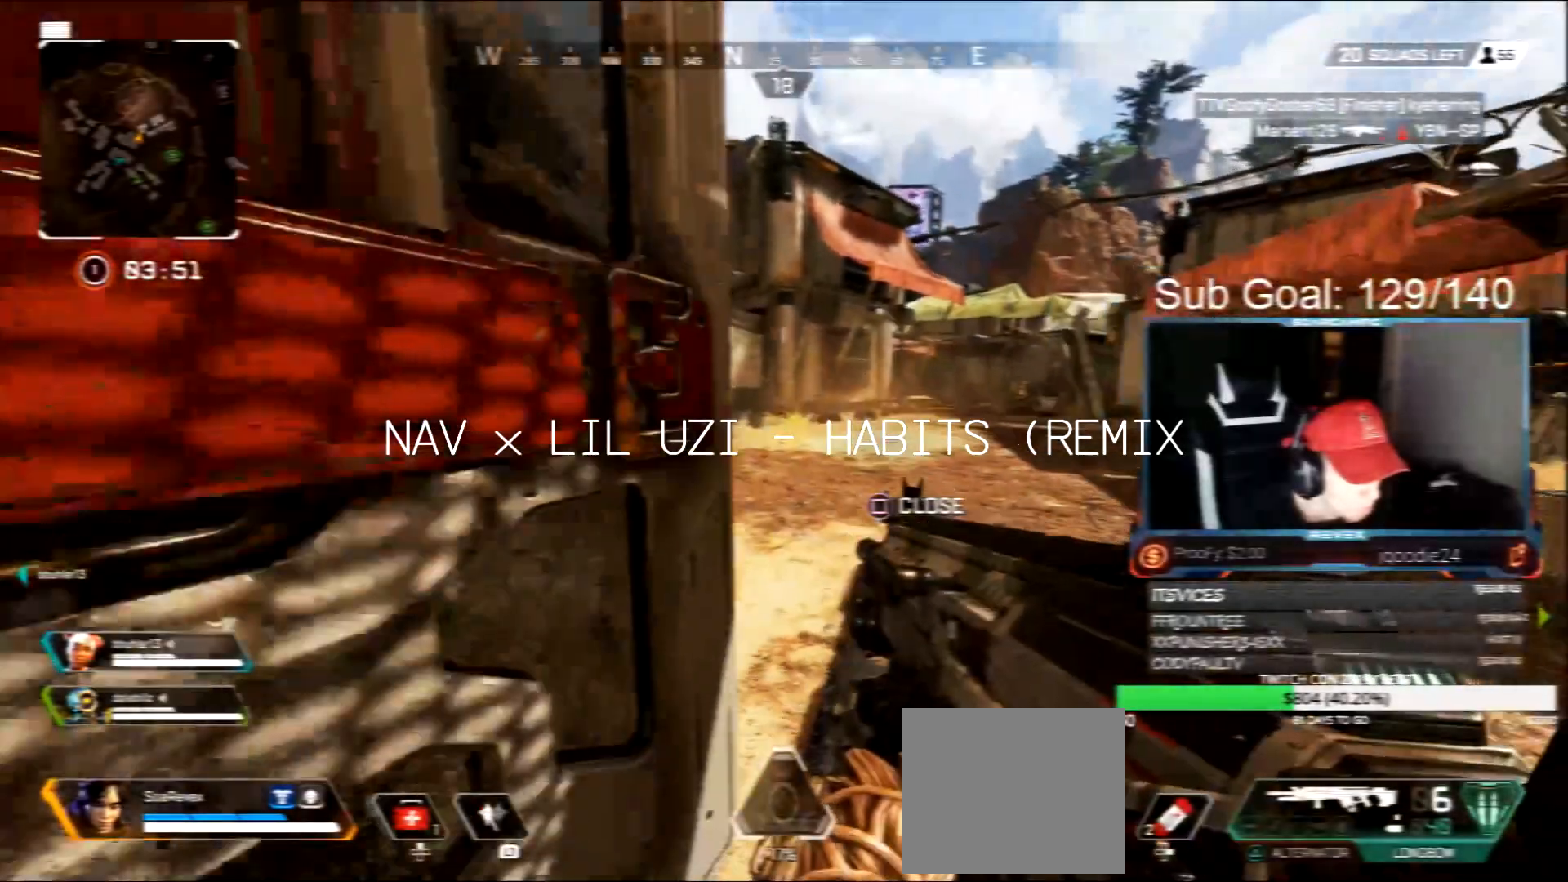
Gameplay with a controller (PlayStation layout); each line is a JSON object with the inputs held at the frame after it. "events" lists button and stick changes between this image and that frame as [ms after this image, input, new state], when the widget could be followed in between.
{"buttons": ["L2"], "left_stick": "down-right", "right_stick": "up-left", "events": [[50, "right_stick", "center"], [100, "SQUARE", "up"], [117, "left_stick", "down"], [267, "HOME", "up"], [283, "left_stick", "down-right"], [367, "CROSS", "up"], [367, "right_stick", "up-left"], [433, "L2", "down"]]}
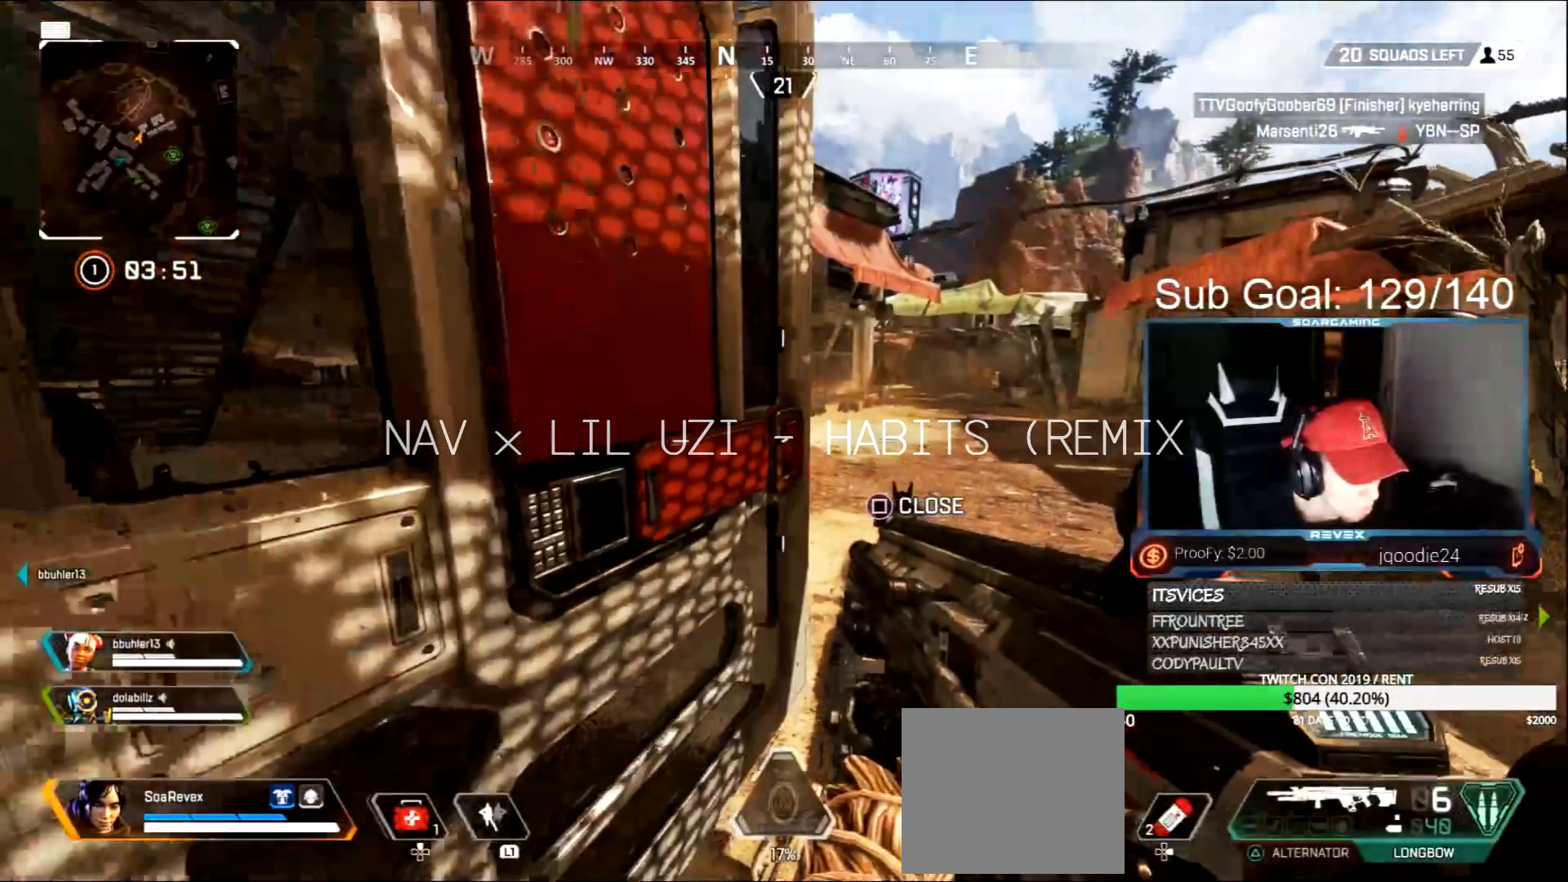
{"buttons": ["L2"], "left_stick": "center", "right_stick": "up-left", "events": [[33, "left_stick", "right"], [100, "right_stick", "center"], [183, "right_stick", "up-left"], [400, "right_stick", "center"], [483, "left_stick", "center"], [500, "right_stick", "up-left"]]}
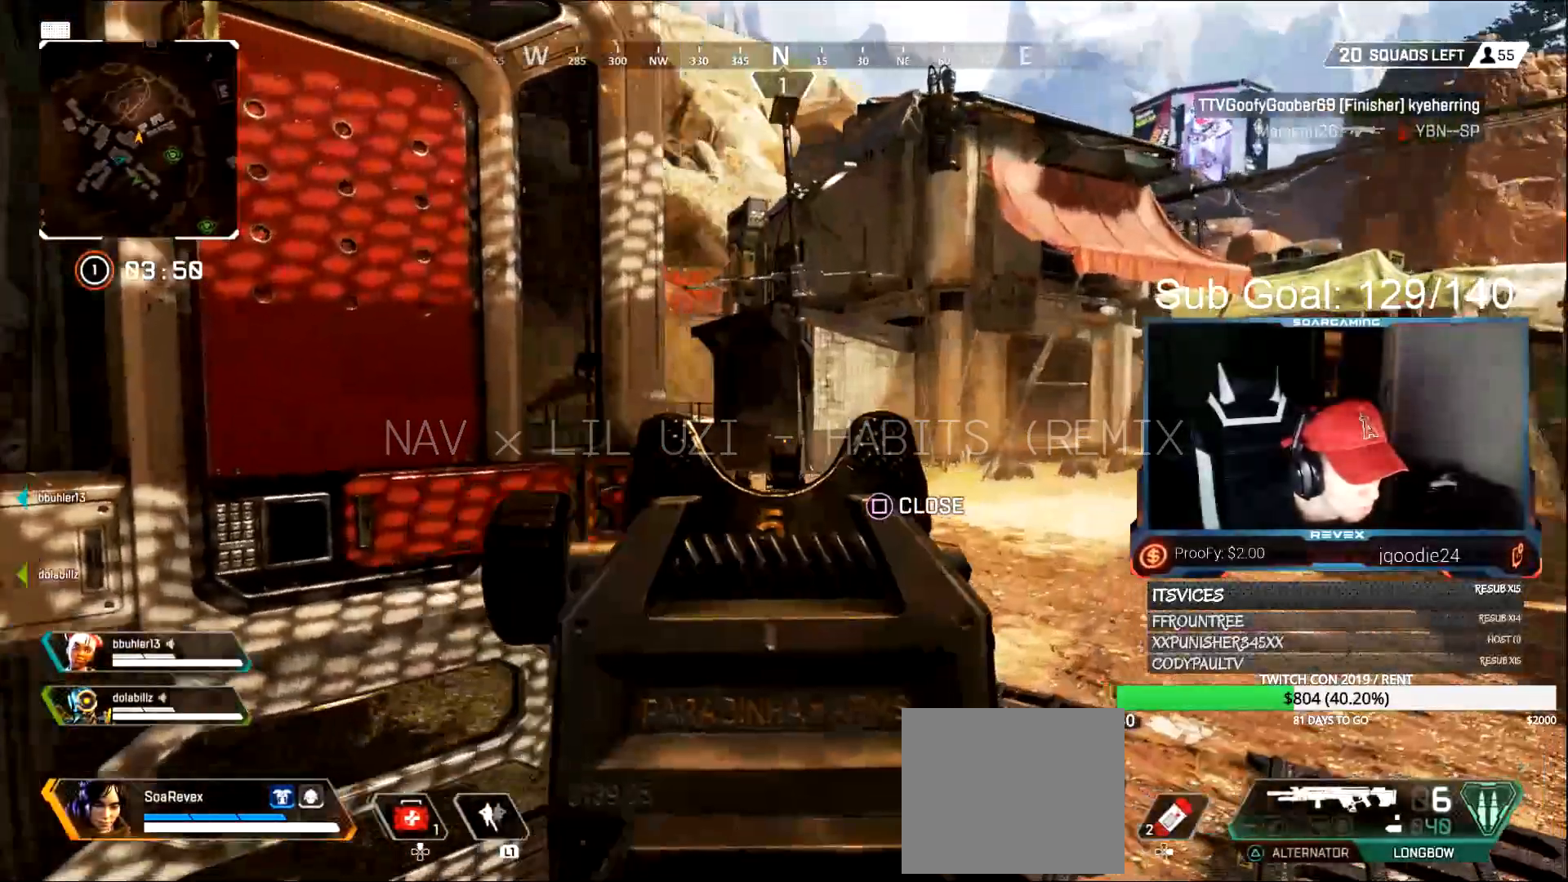
{"buttons": ["L2"], "left_stick": "down-left", "right_stick": "center", "events": [[200, "L2", "up"], [200, "left_stick", "down-left"], [200, "right_stick", "right"], [400, "L2", "down"], [450, "right_stick", "center"]]}
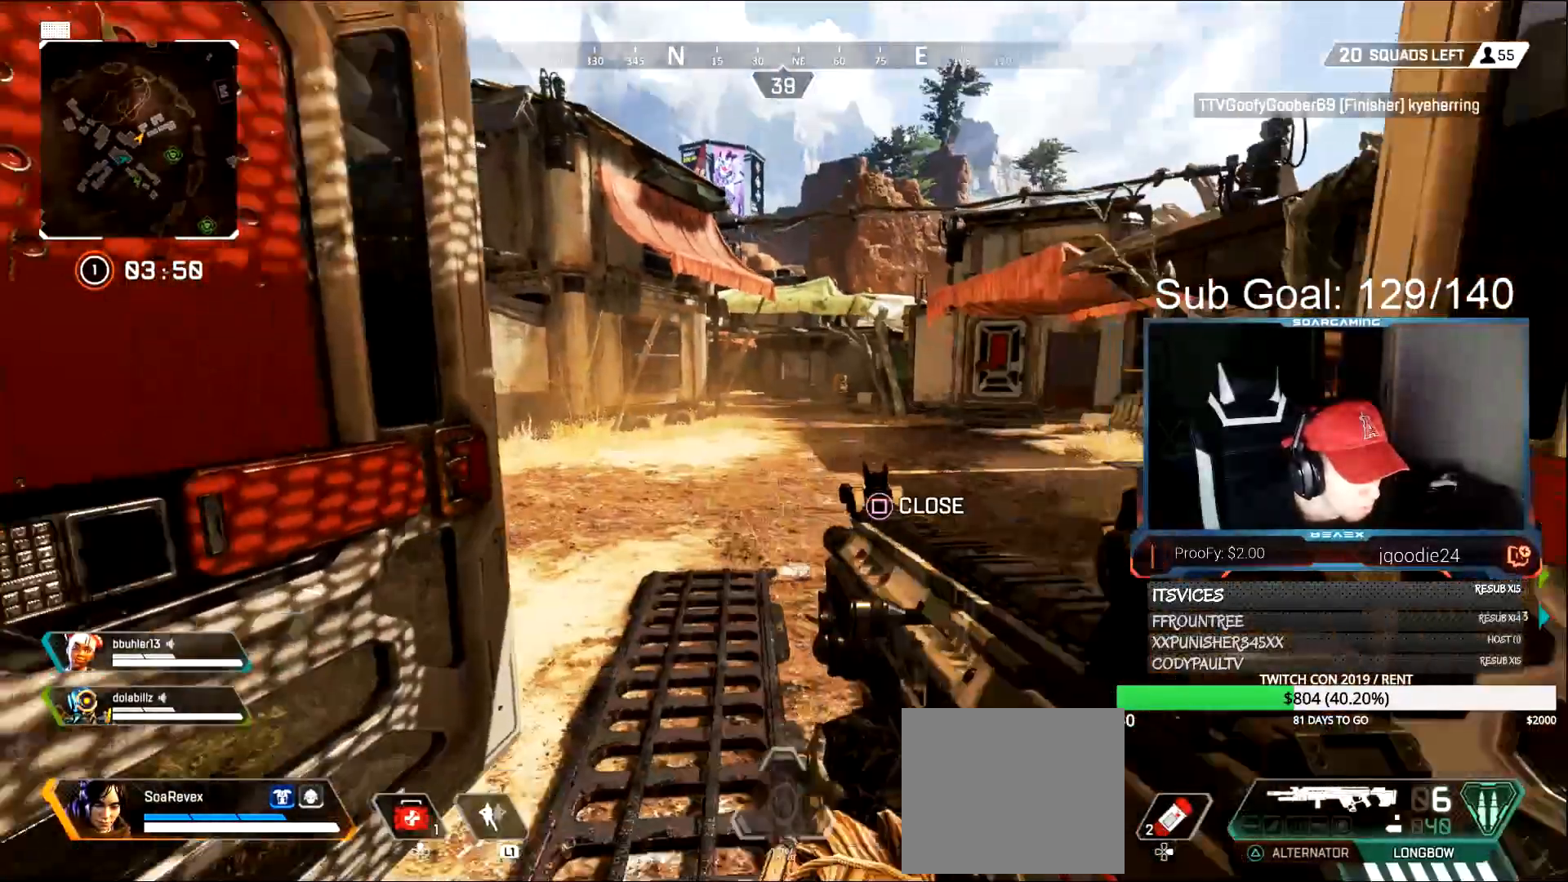
{"buttons": ["L2"], "left_stick": "down-left", "right_stick": "up-left", "events": [[100, "right_stick", "right"], [183, "right_stick", "up"], [400, "right_stick", "center"], [500, "right_stick", "up-left"]]}
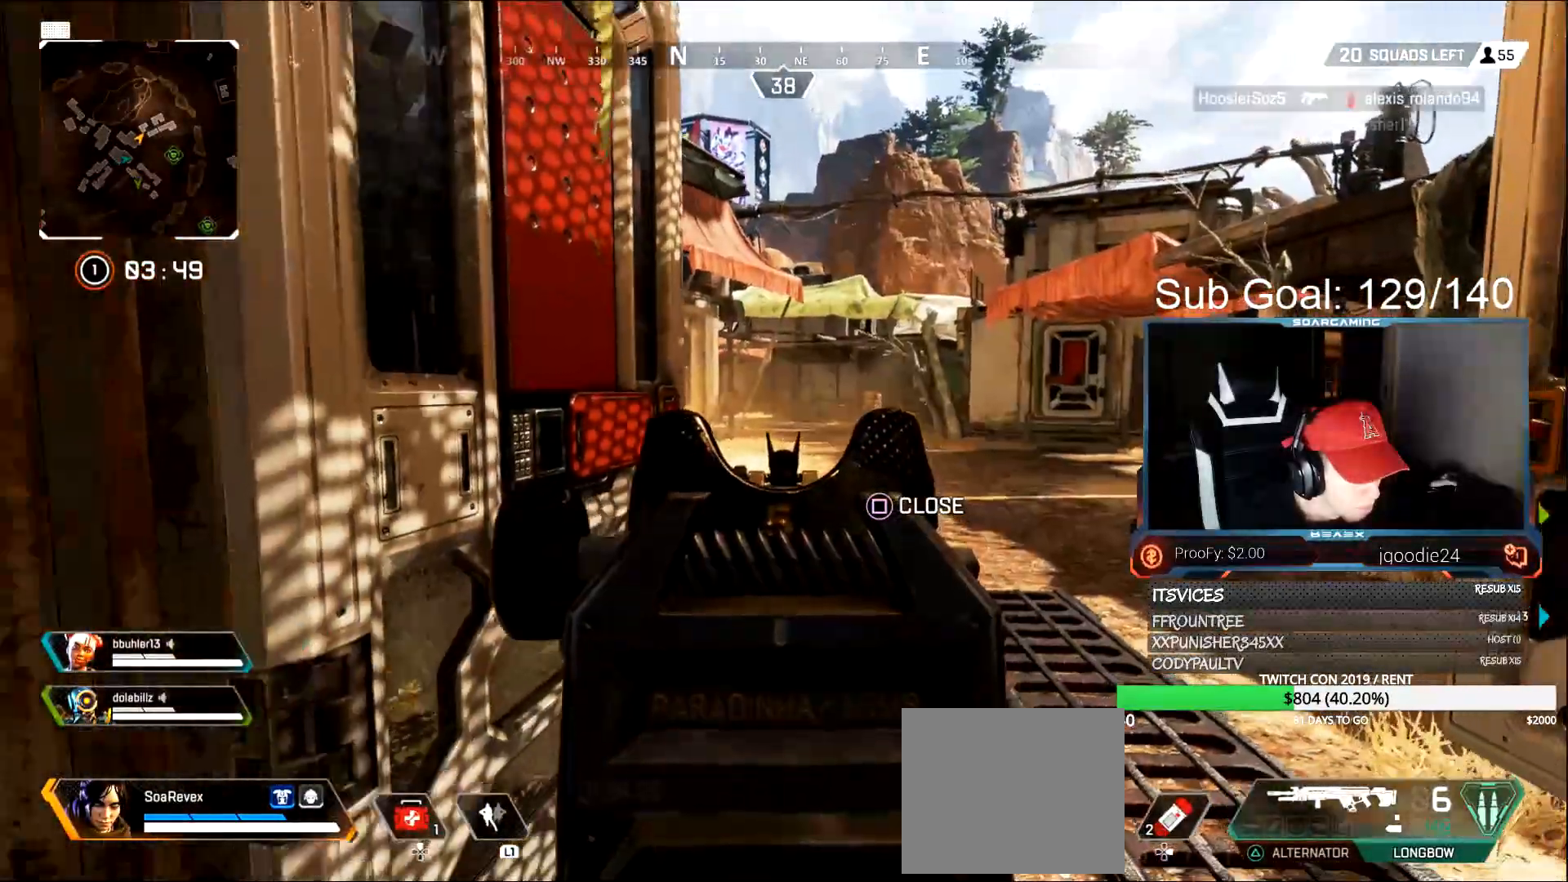
{"buttons": ["L2"], "left_stick": "down-right", "right_stick": "center", "events": [[100, "left_stick", "down-right"], [300, "right_stick", "left"], [400, "right_stick", "center"]]}
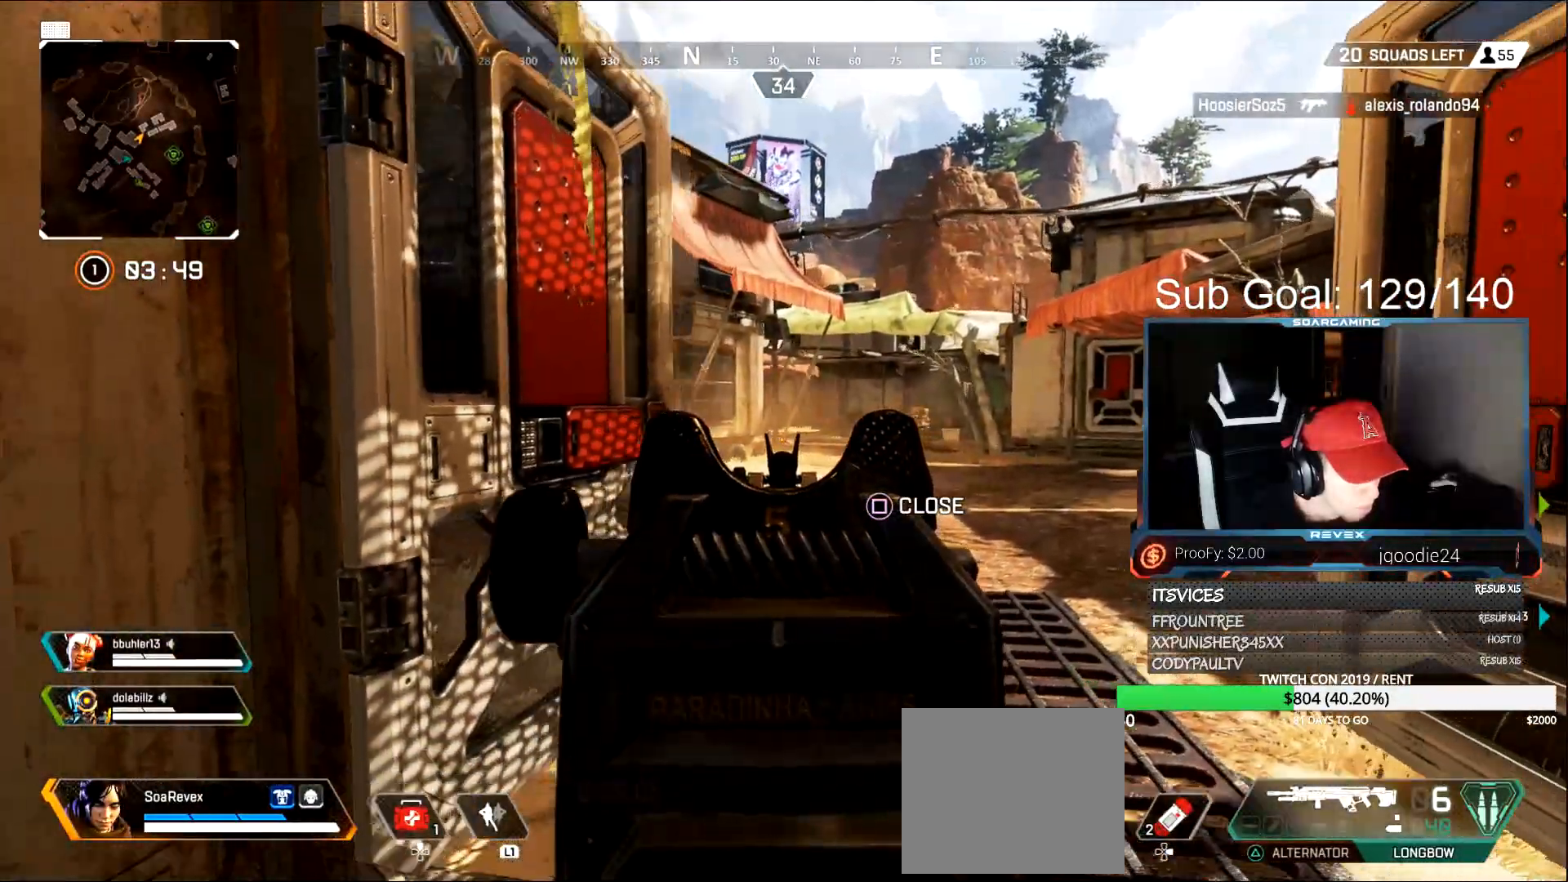
{"buttons": ["L2"], "left_stick": "center", "right_stick": "center", "events": [[250, "left_stick", "center"]]}
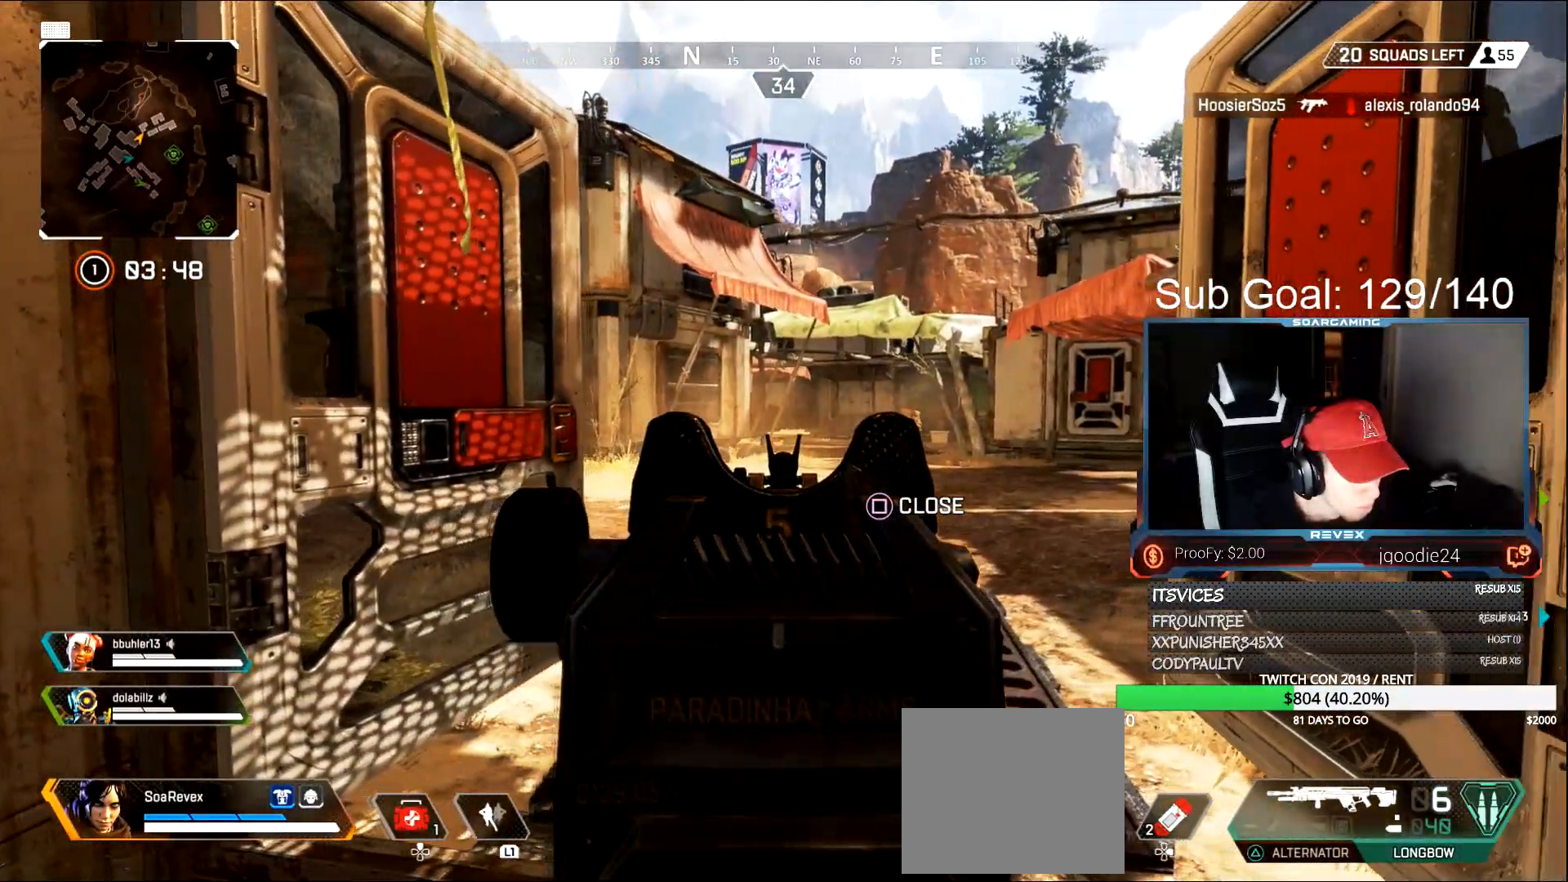
{"buttons": ["L2"], "left_stick": "center", "right_stick": "center", "events": []}
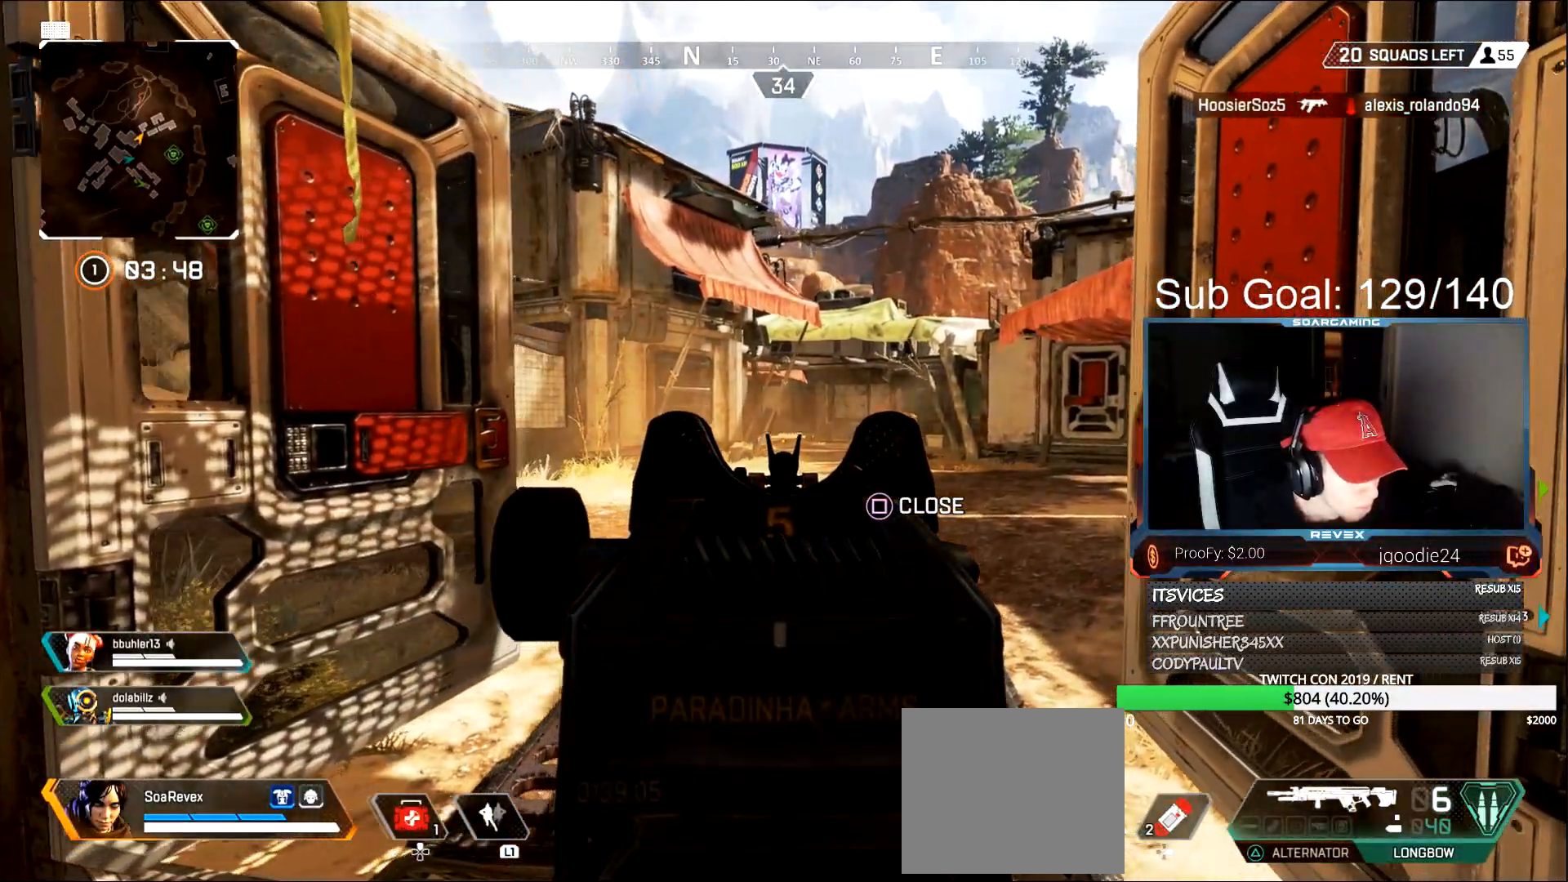
{"buttons": ["L2"], "left_stick": "center", "right_stick": "center", "events": []}
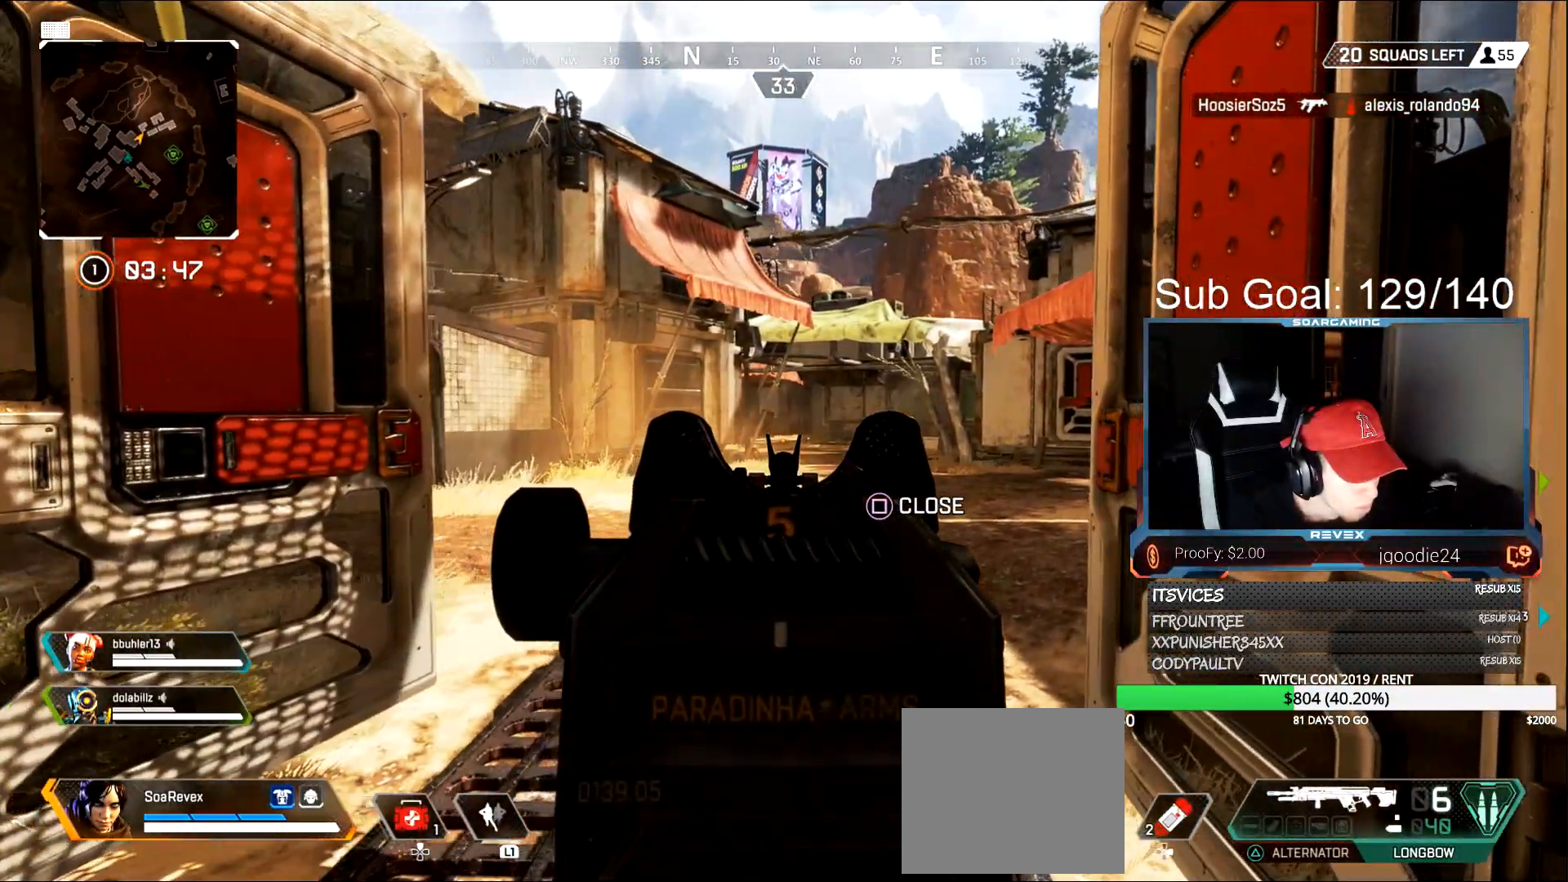
{"buttons": ["L2"], "left_stick": "center", "right_stick": "down-left", "events": [[500, "right_stick", "down-left"]]}
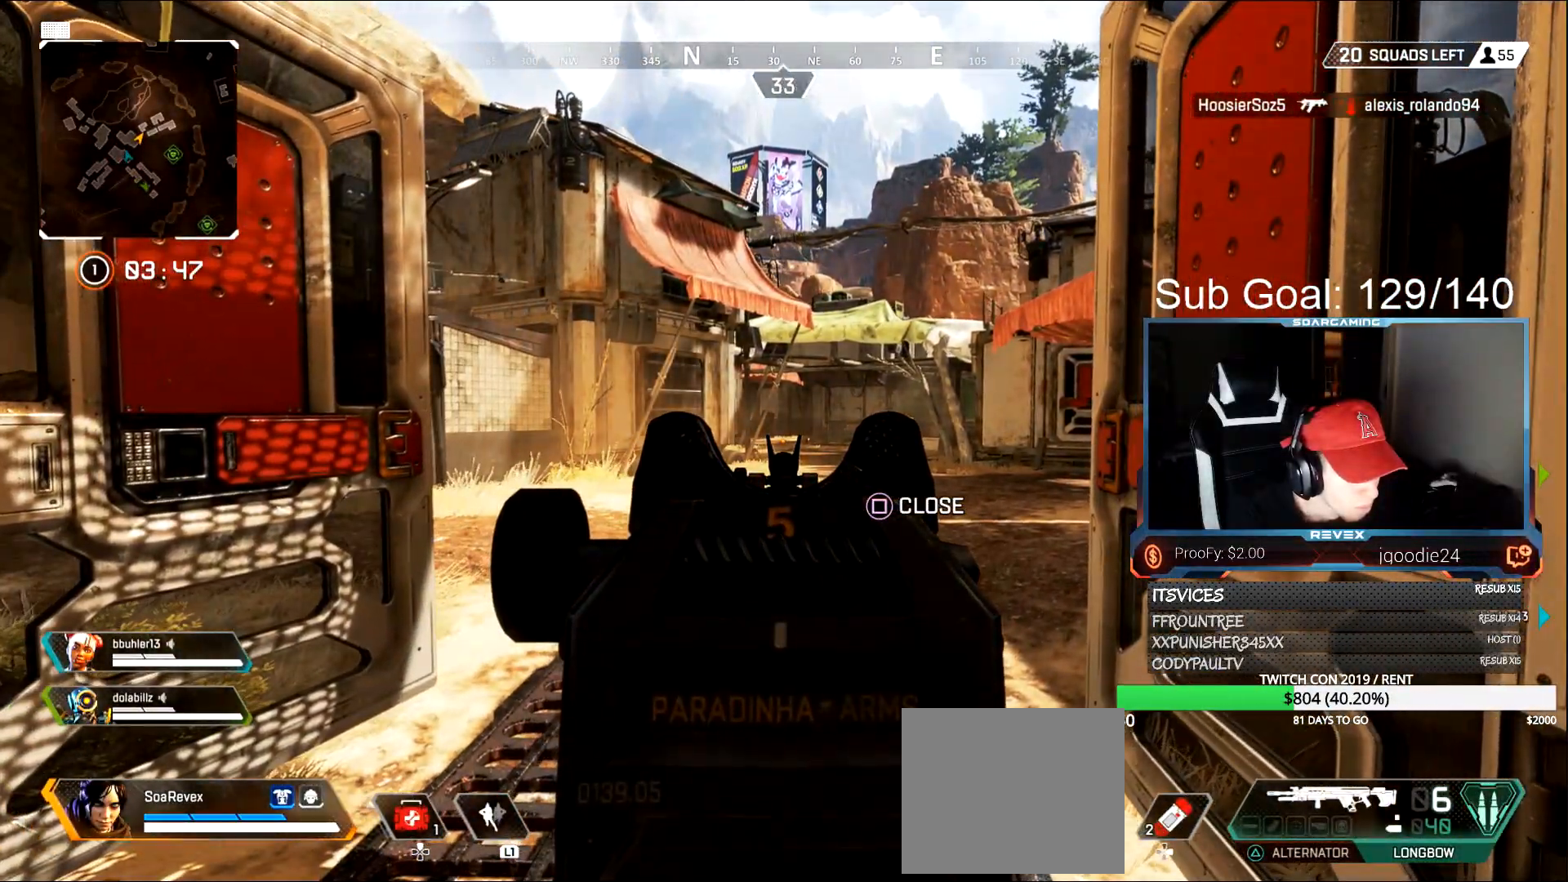
{"buttons": ["L2"], "left_stick": "center", "right_stick": "left", "events": [[50, "L2", "up"], [83, "left_stick", "up-right"], [150, "right_stick", "left"], [300, "L2", "down"], [500, "left_stick", "center"]]}
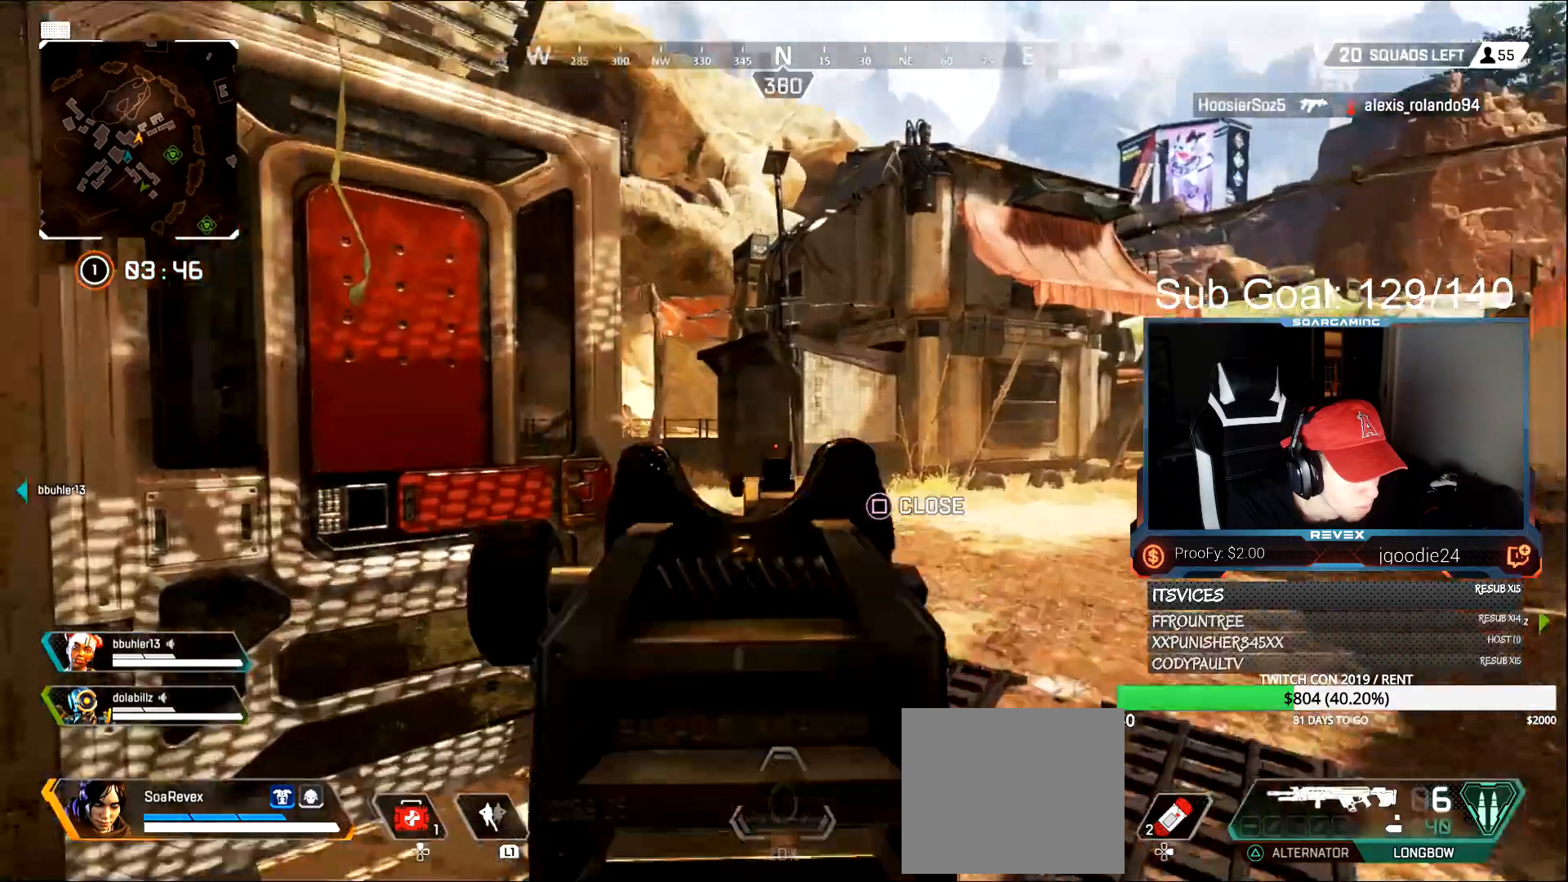
{"buttons": ["L2"], "left_stick": "center", "right_stick": "down", "events": [[100, "L2", "up"], [150, "L2", "down"], [400, "right_stick", "down"]]}
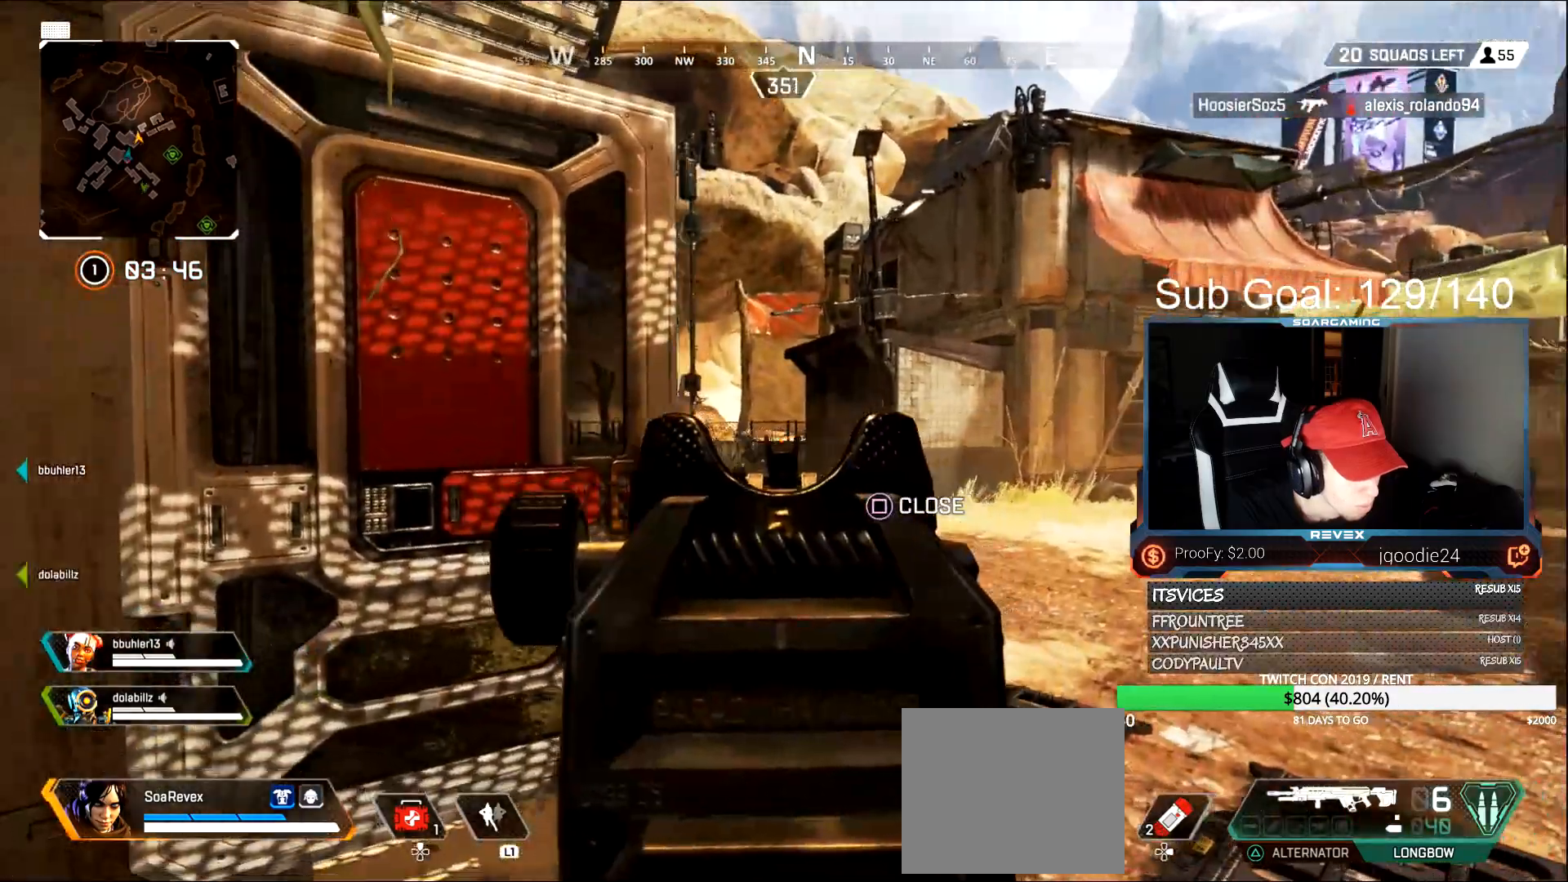
{"buttons": ["L2"], "left_stick": "up-right", "right_stick": "up-left", "events": [[83, "right_stick", "left"], [100, "left_stick", "up-right"], [433, "right_stick", "up-left"]]}
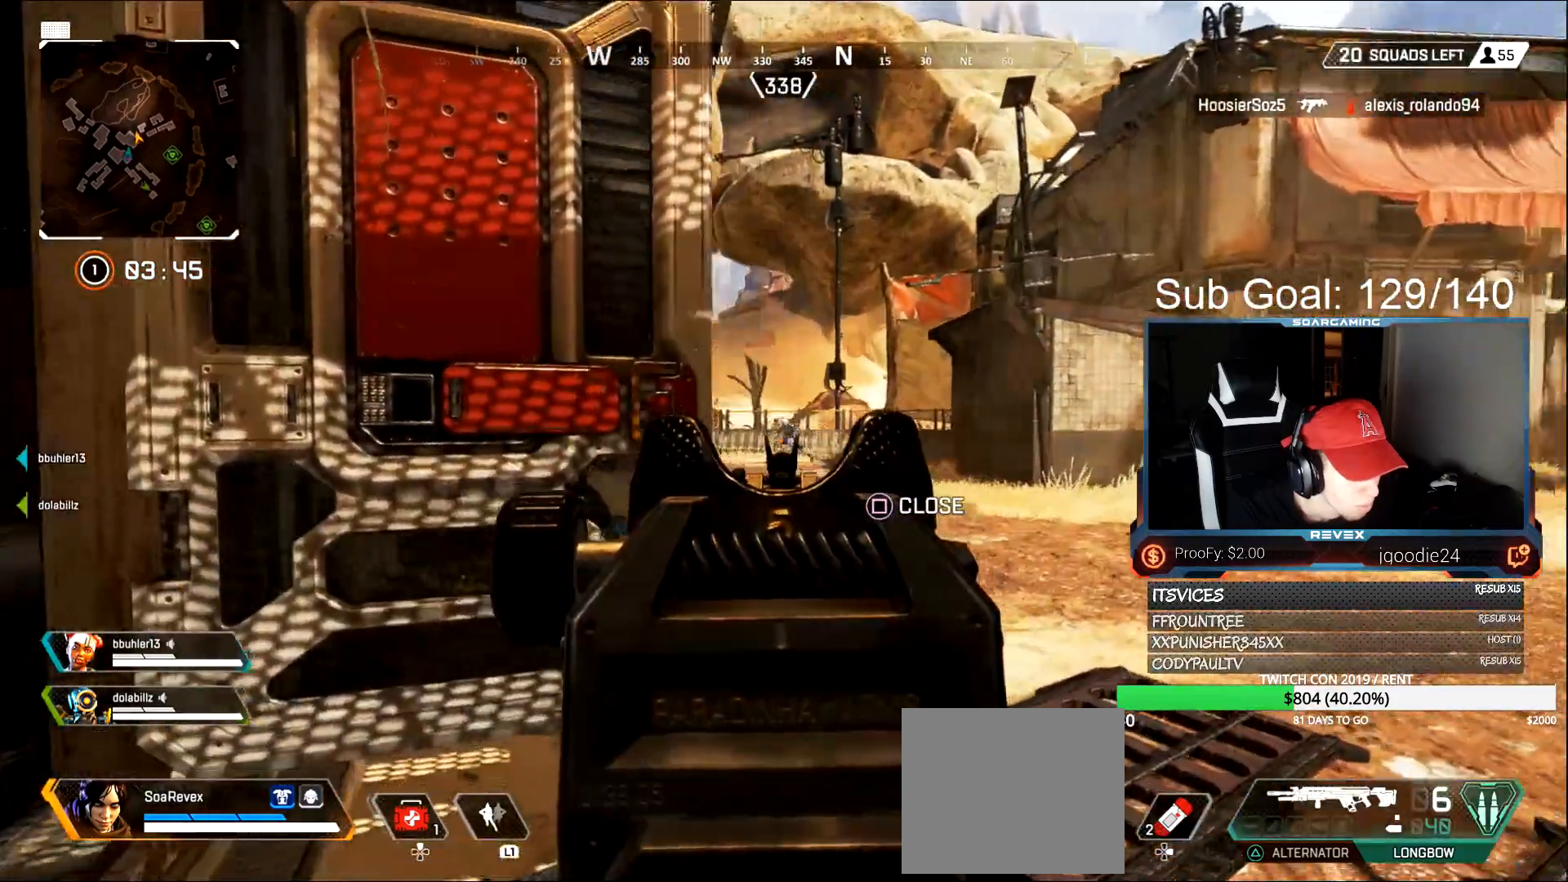
{"buttons": ["L2"], "left_stick": "up-right", "right_stick": "left", "events": [[33, "R2", "down"], [133, "right_stick", "center"], [150, "R2", "up"], [200, "right_stick", "down-left"], [450, "right_stick", "left"]]}
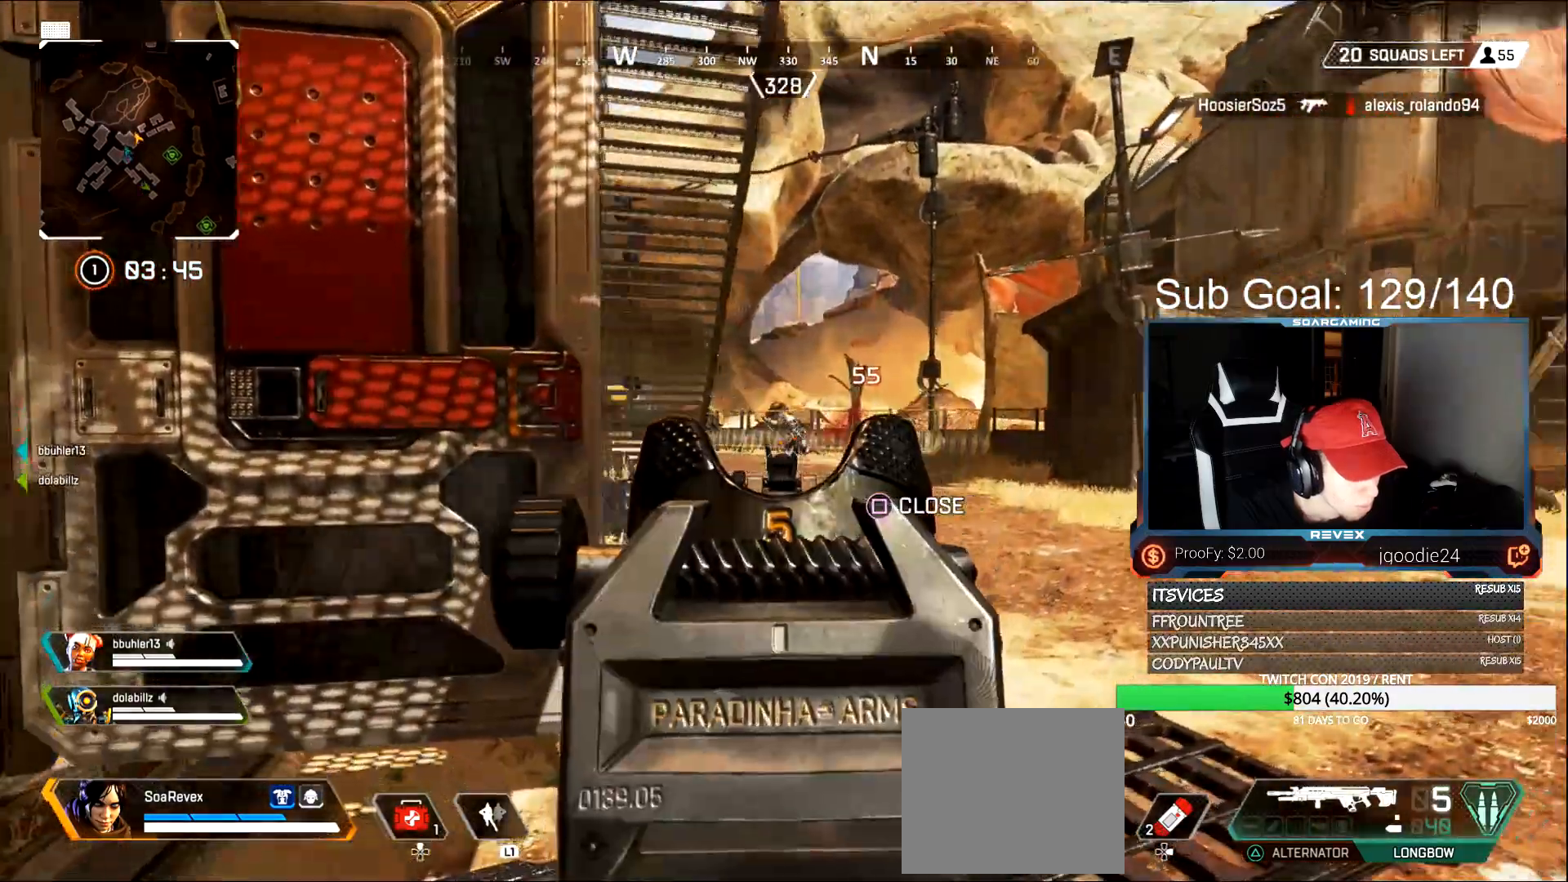
{"buttons": [], "left_stick": "left", "right_stick": "down-right", "events": [[233, "right_stick", "up"], [283, "R2", "down"], [317, "left_stick", "center"], [367, "L2", "up"], [367, "right_stick", "center"], [400, "R2", "up"], [400, "left_stick", "left"], [417, "right_stick", "down"], [467, "right_stick", "down-right"]]}
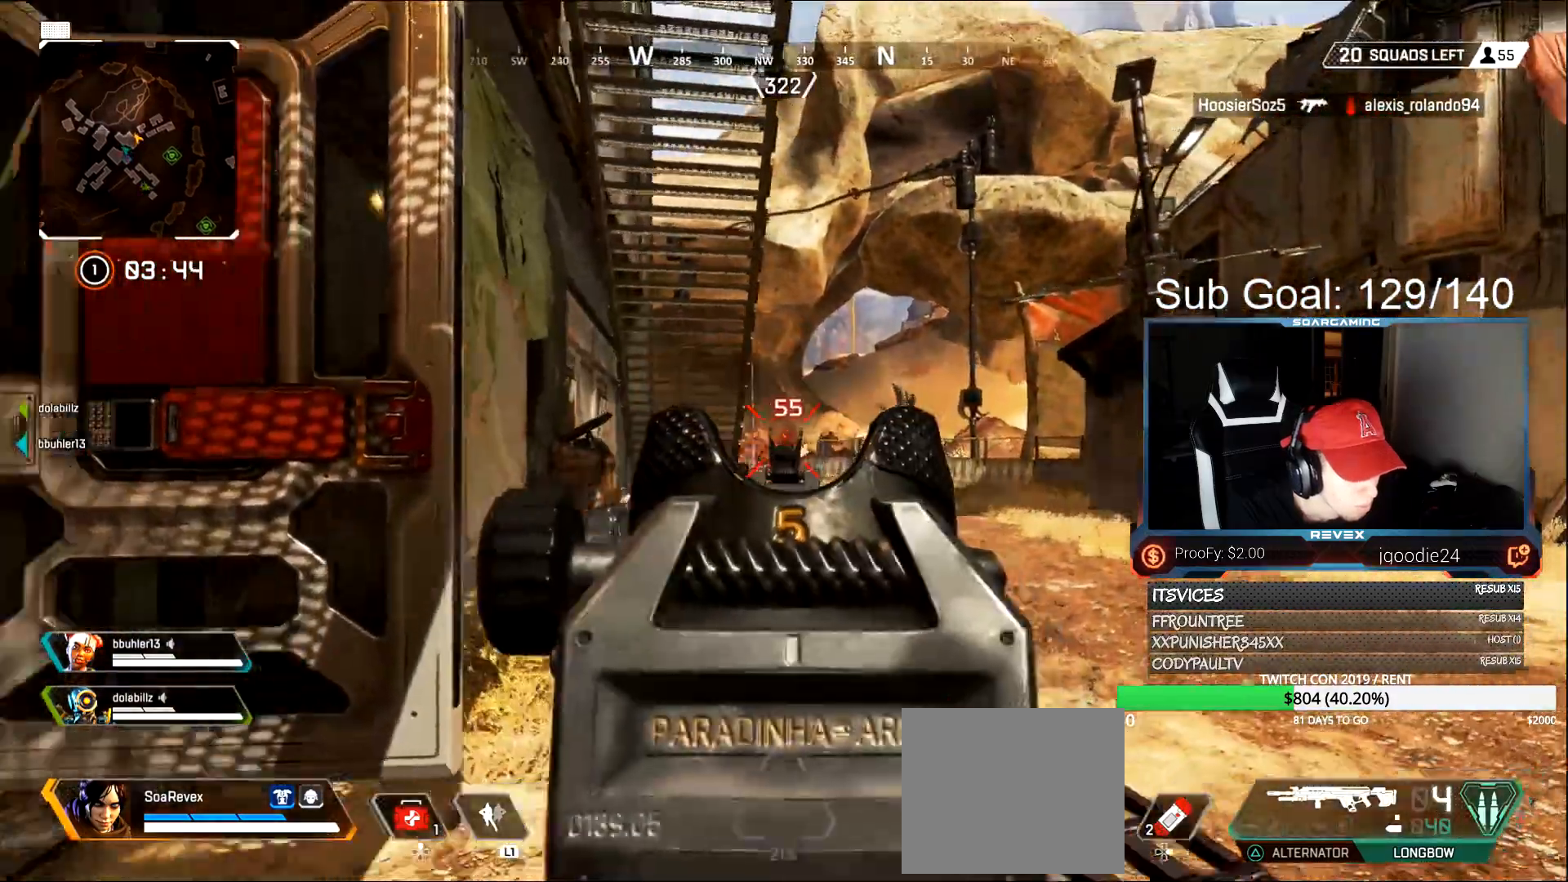
{"buttons": [], "left_stick": "down-left", "right_stick": "right", "events": [[67, "L2", "down"], [117, "right_stick", "center"], [217, "right_stick", "right"], [250, "L2", "up"], [383, "left_stick", "down-left"]]}
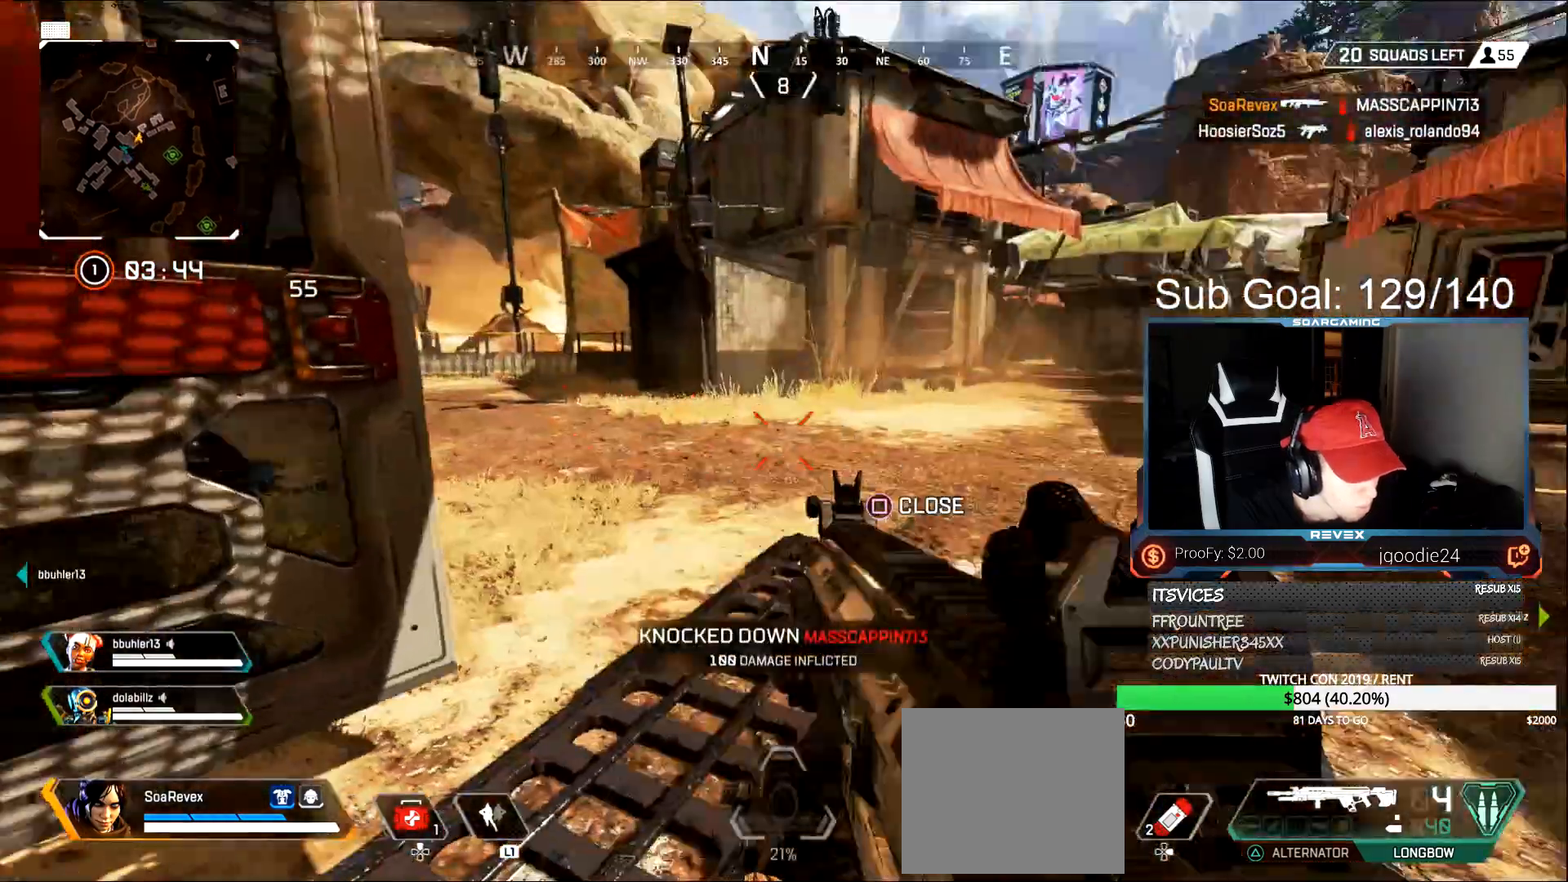
{"buttons": ["L2"], "left_stick": "down-left", "right_stick": "up-right", "events": [[50, "right_stick", "center"], [417, "L2", "down"], [417, "right_stick", "up-right"]]}
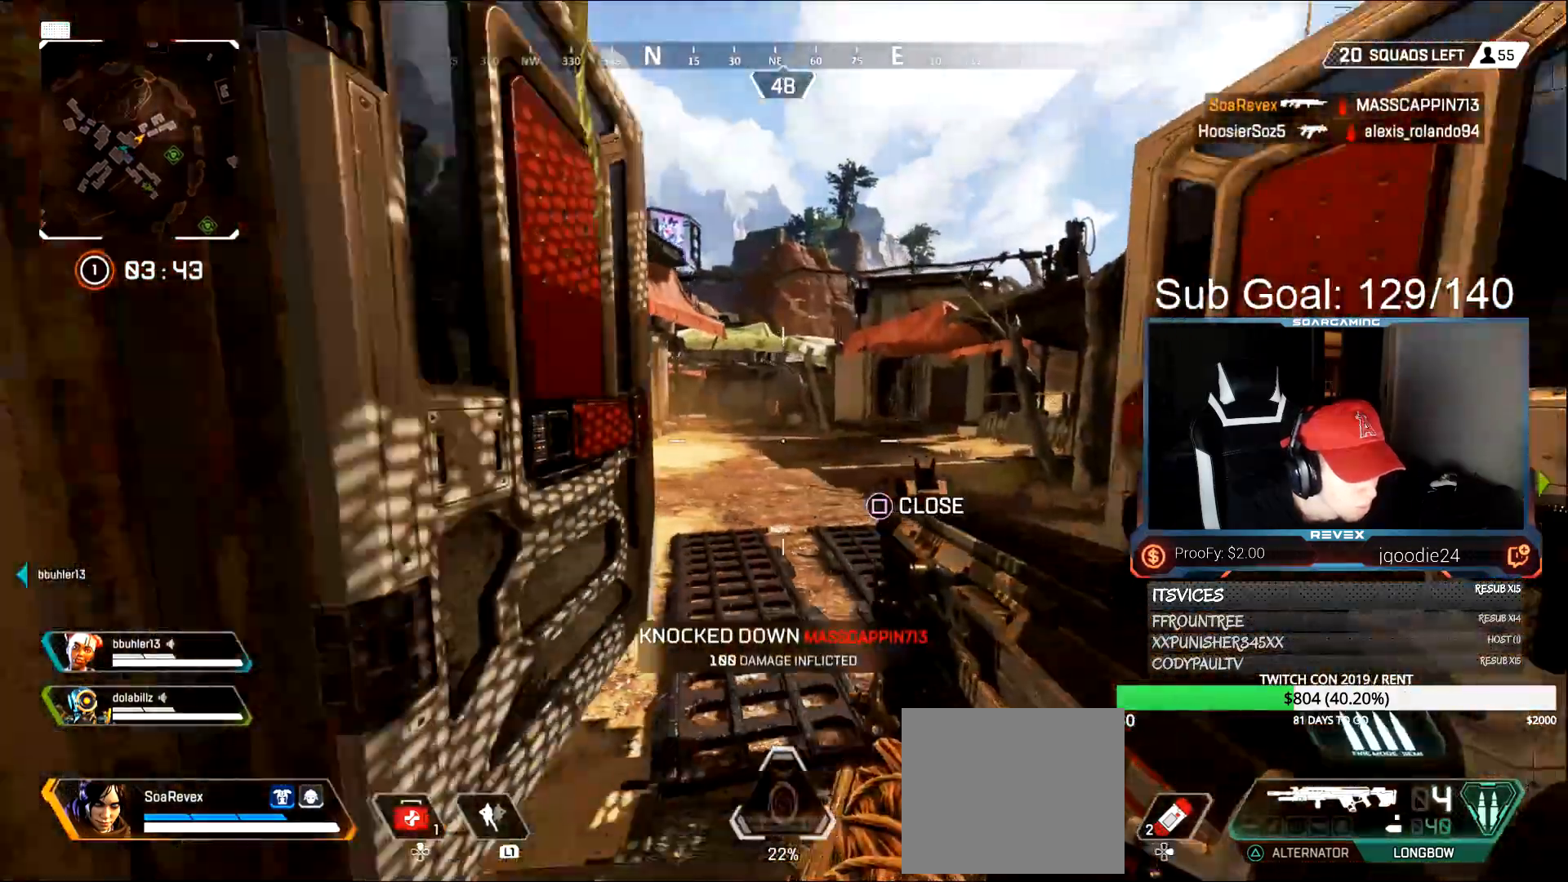
{"buttons": ["L2"], "left_stick": "down", "right_stick": "down-right", "events": [[167, "left_stick", "center"], [217, "right_stick", "right"], [250, "left_stick", "right"], [417, "right_stick", "down-right"], [467, "left_stick", "down"]]}
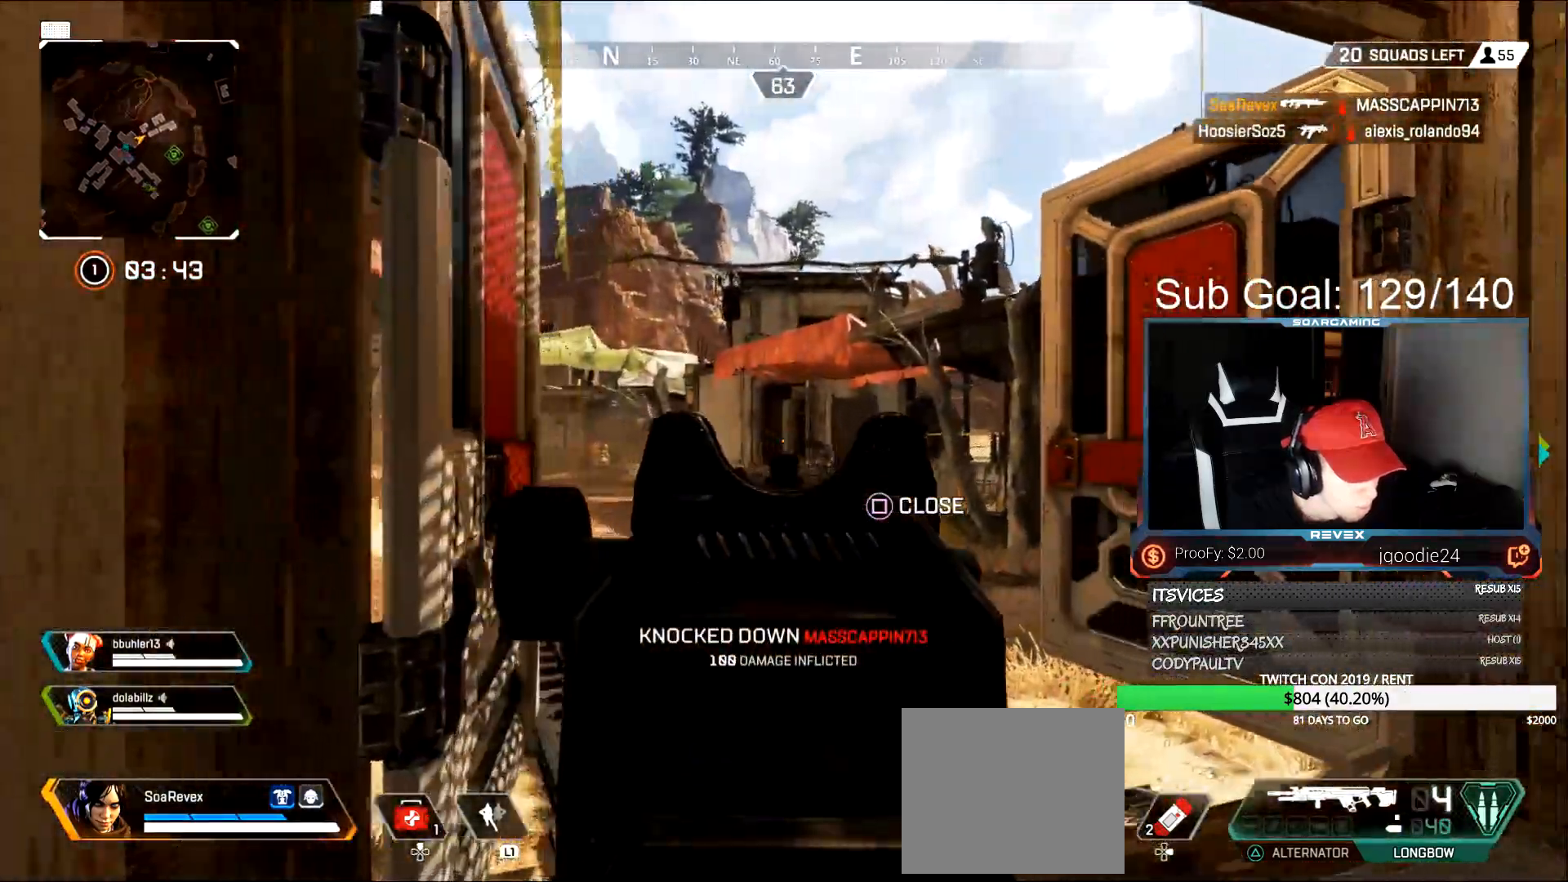
{"buttons": ["L2"], "left_stick": "right", "right_stick": "left", "events": [[17, "L2", "up"], [17, "R2", "down"], [17, "left_stick", "down-left"], [17, "right_stick", "right"], [200, "R2", "up"], [217, "right_stick", "center"], [300, "L2", "down"], [317, "right_stick", "down-left"], [400, "left_stick", "right"], [433, "right_stick", "left"]]}